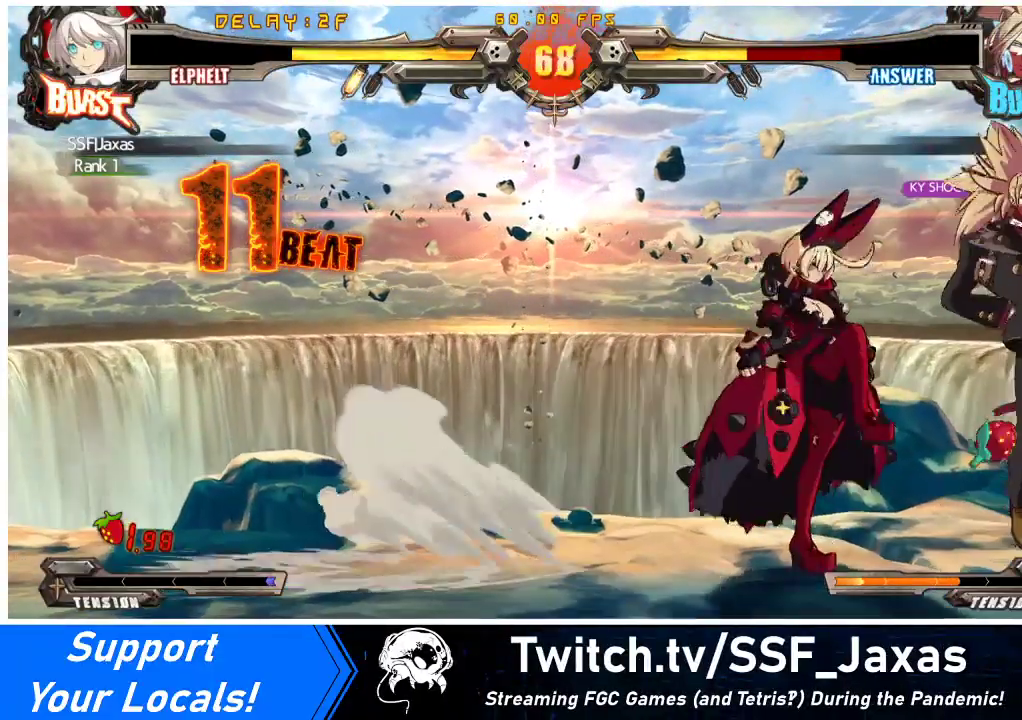
Gameplay with a controller (arcade stick); each line is a JSON object with the inputs held at the frame after it. "events" lists button and stick changes between this image and that frame as [ms after this image, input, new state], when the widget could be followed in between. Not read: L3 R3 other_buttons.
{"buttons": [], "events": [[67, "SQUARE", "up"], [100, "DPAD_RIGHT", "down"], [200, "R1", "down"], [367, "DPAD_RIGHT", "up"], [400, "R1", "up"]]}
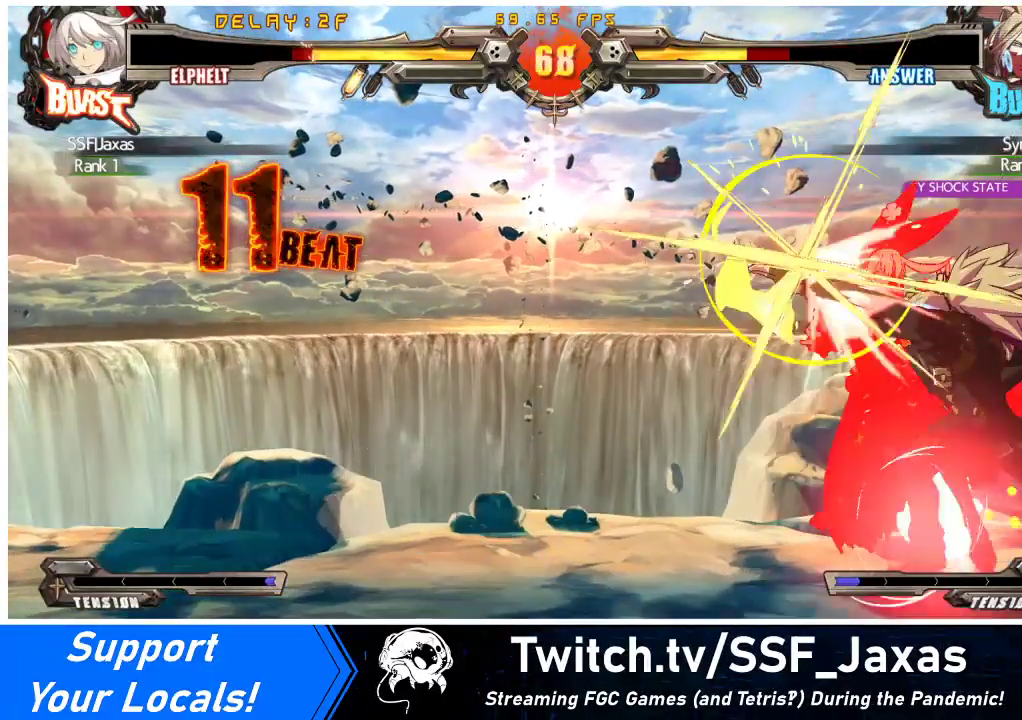
{"buttons": ["SQUARE", "TRIANGLE", "DPAD_LEFT"], "events": [[33, "DPAD_DOWN", "down"], [100, "DPAD_RIGHT", "down"], [167, "DPAD_DOWN", "up"], [200, "DPAD_RIGHT", "up"], [200, "R1", "down"], [267, "DPAD_LEFT", "down"], [333, "R1", "up"], [467, "TRIANGLE", "down"], [500, "SQUARE", "down"]]}
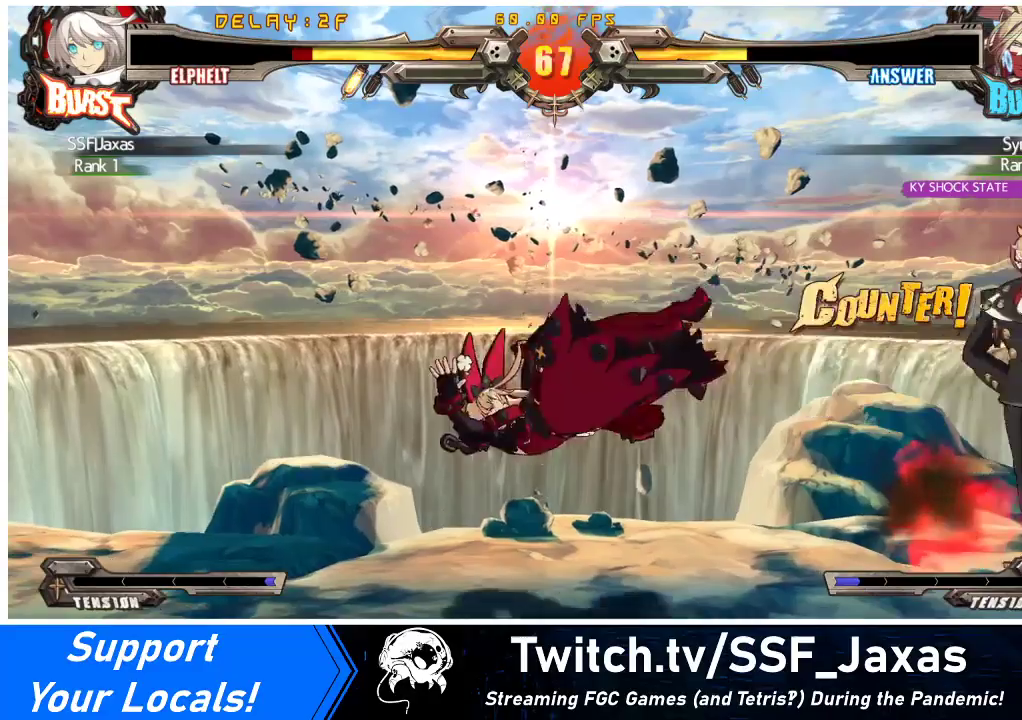
{"buttons": ["DPAD_LEFT"], "events": [[100, "TRIANGLE", "up"], [167, "SQUARE", "up"]]}
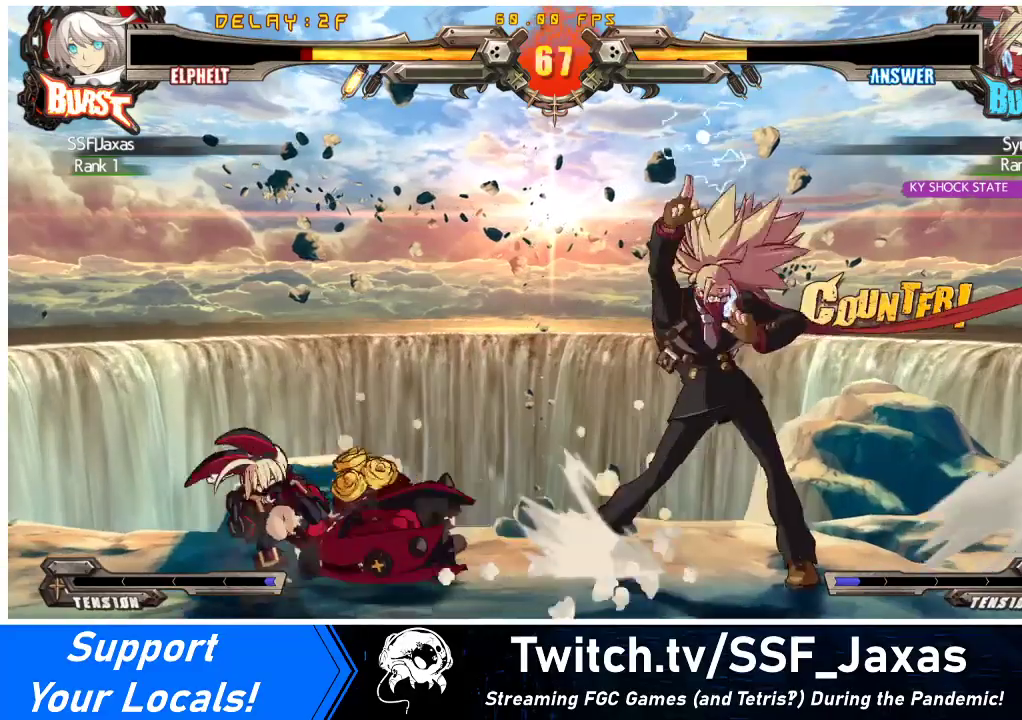
{"buttons": ["DPAD_UP", "DPAD_LEFT"], "events": [[467, "DPAD_UP", "down"]]}
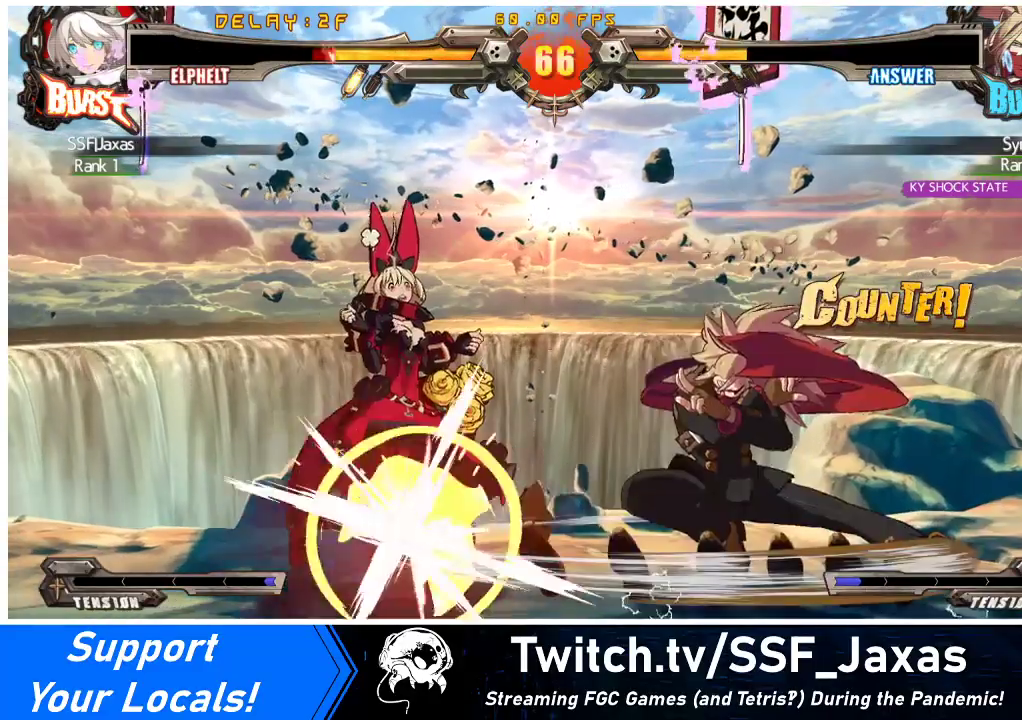
{"buttons": ["DPAD_DOWN", "DPAD_LEFT"], "events": [[100, "DPAD_UP", "up"], [433, "DPAD_DOWN", "down"]]}
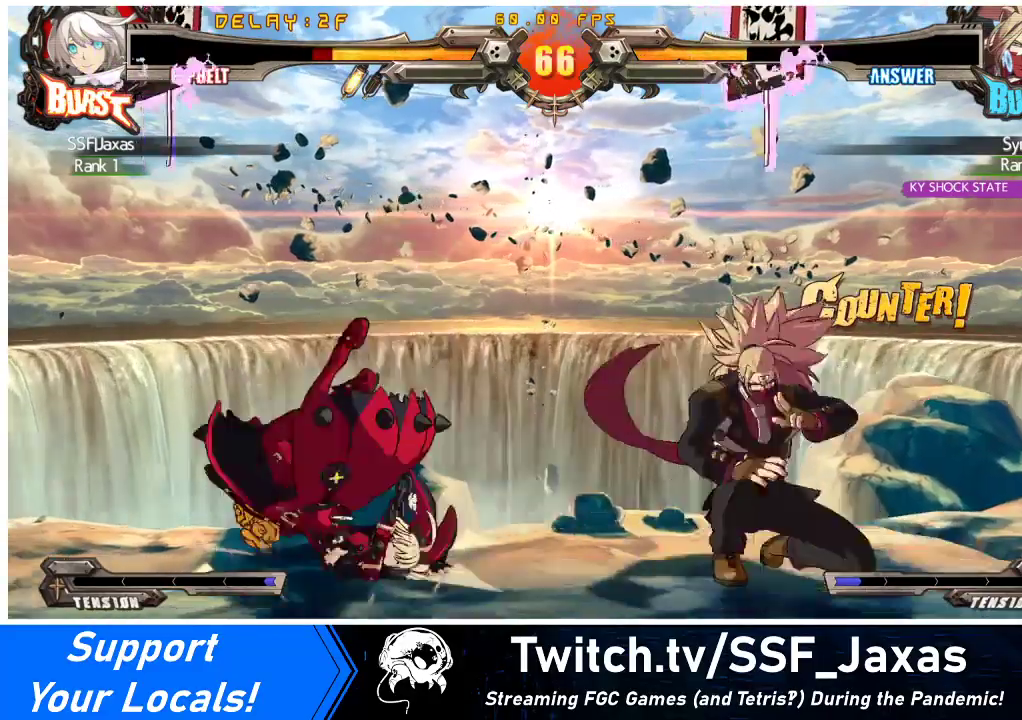
{"buttons": ["DPAD_LEFT"], "events": [[67, "TRIANGLE", "down"], [100, "DPAD_DOWN", "up"], [133, "SQUARE", "down"], [133, "TRIANGLE", "up"], [200, "SQUARE", "up"]]}
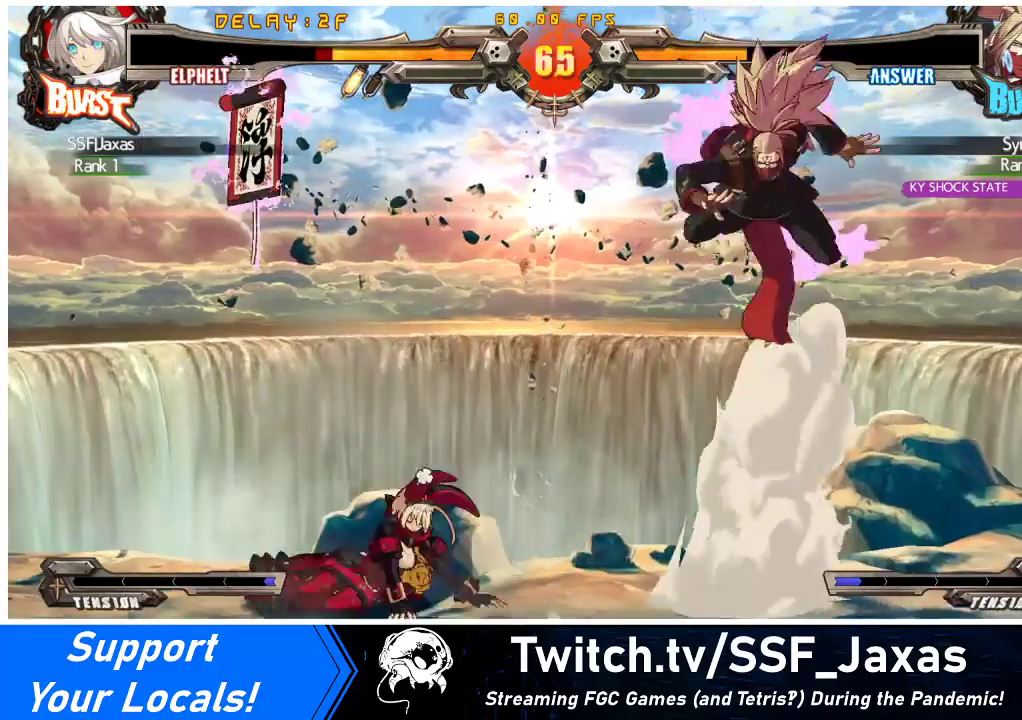
{"buttons": ["DPAD_DOWN", "DPAD_LEFT"], "events": [[500, "DPAD_DOWN", "down"]]}
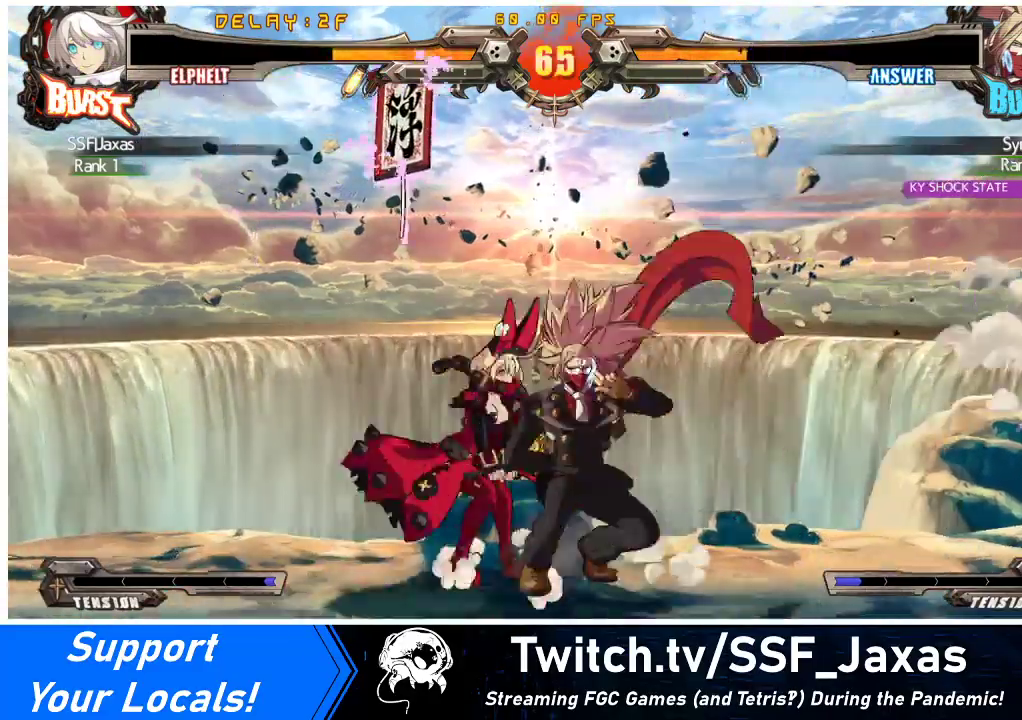
{"buttons": ["DPAD_DOWN", "DPAD_LEFT"], "events": [[333, "SQUARE", "down"], [333, "TRIANGLE", "down"], [467, "TRIANGLE", "up"], [500, "SQUARE", "up"]]}
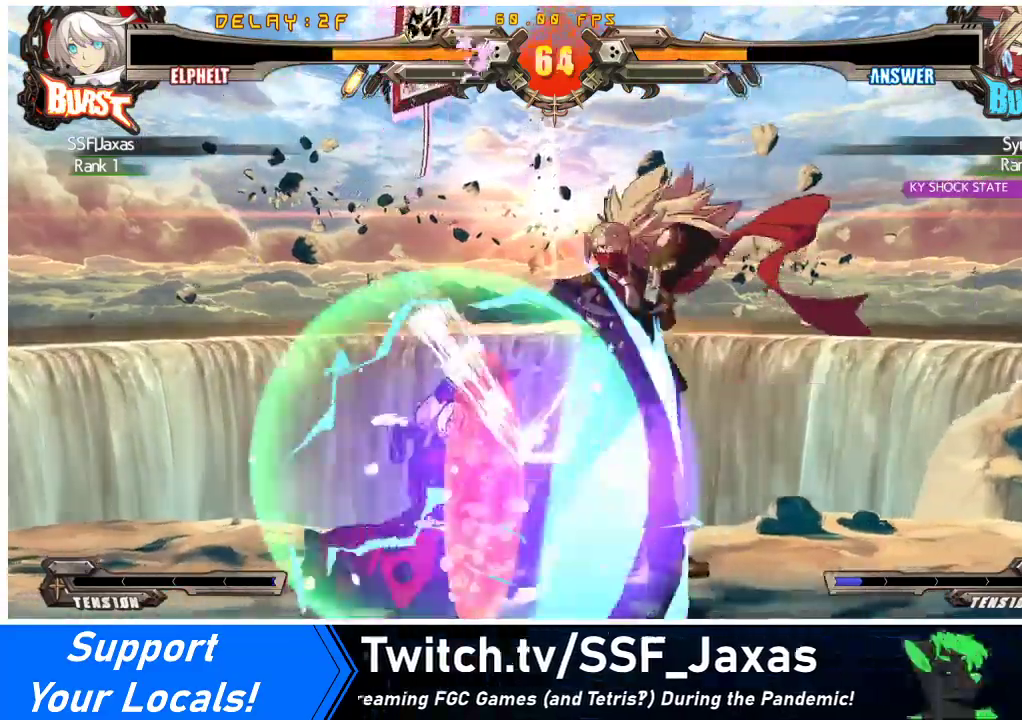
{"buttons": ["DPAD_DOWN", "DPAD_LEFT"], "events": []}
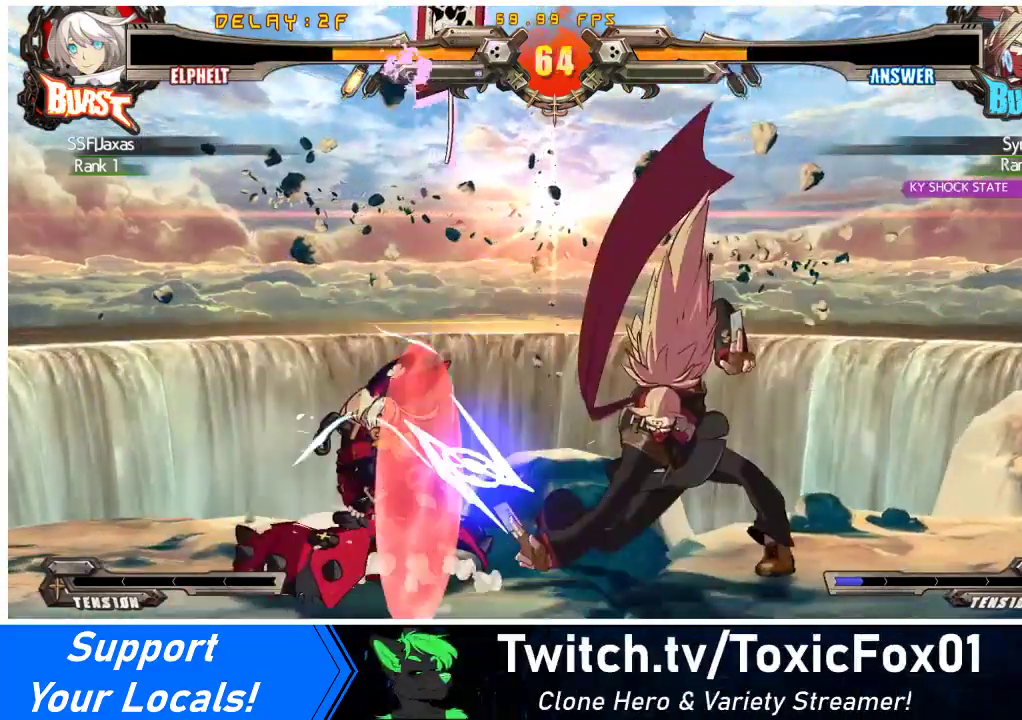
{"buttons": ["DPAD_DOWN", "DPAD_LEFT"], "events": []}
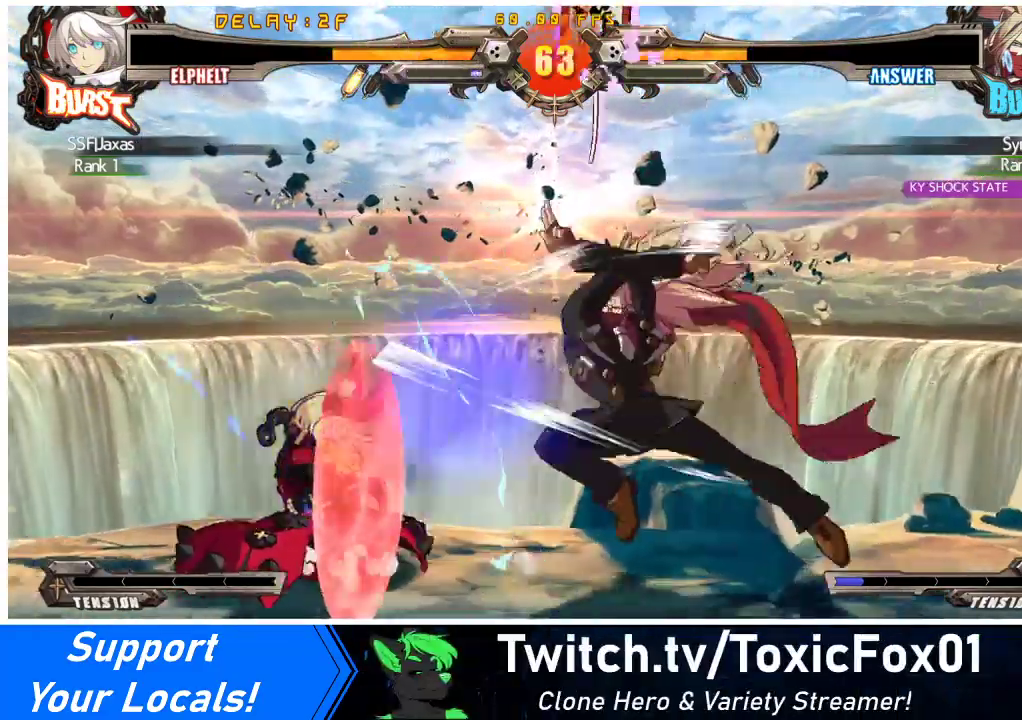
{"buttons": ["TRIANGLE", "DPAD_LEFT"], "events": [[367, "TRIANGLE", "down"], [400, "DPAD_DOWN", "up"]]}
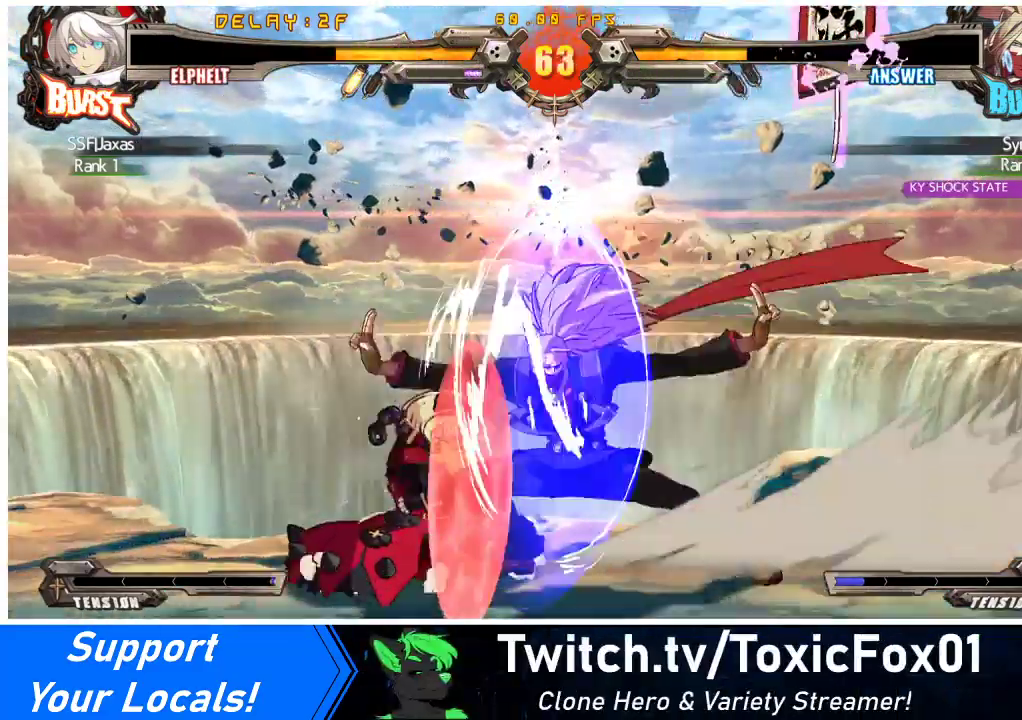
{"buttons": ["DPAD_DOWN", "DPAD_LEFT"], "events": [[33, "TRIANGLE", "up"], [233, "DPAD_DOWN", "down"]]}
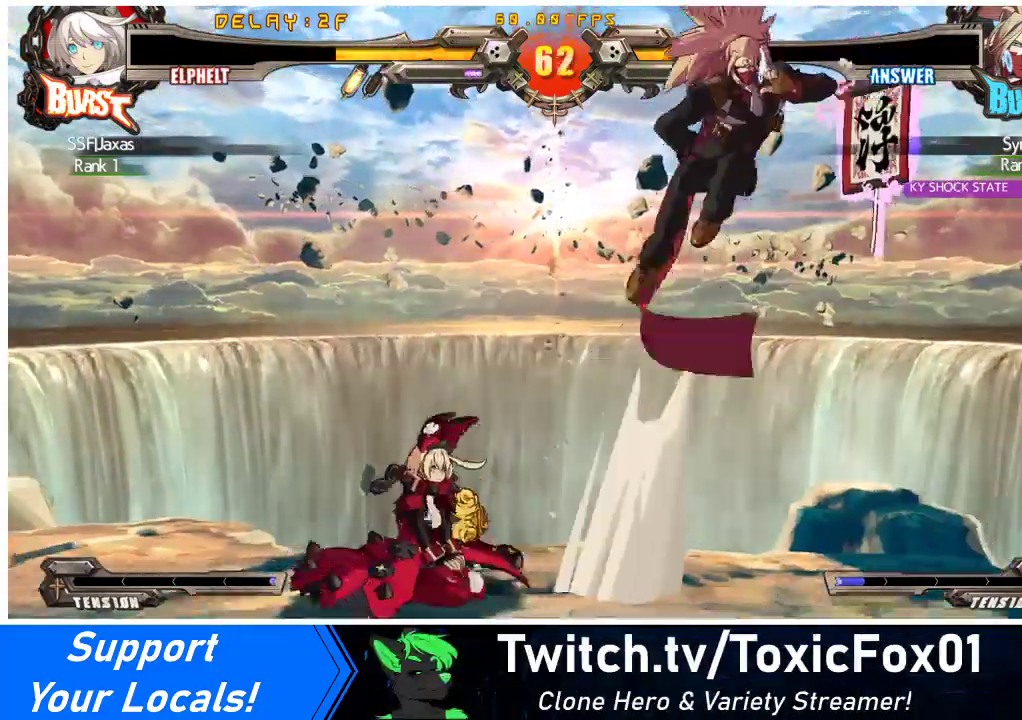
{"buttons": ["DPAD_LEFT"], "events": [[167, "DPAD_DOWN", "up"], [267, "DPAD_LEFT", "up"], [500, "DPAD_LEFT", "down"]]}
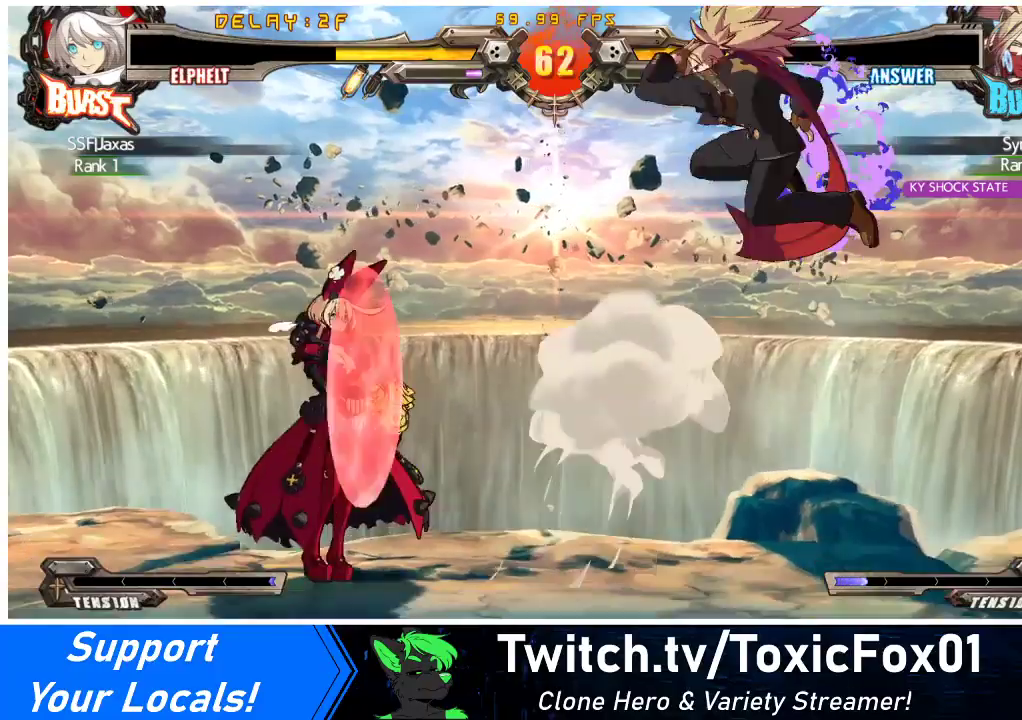
{"buttons": ["DPAD_LEFT"], "events": []}
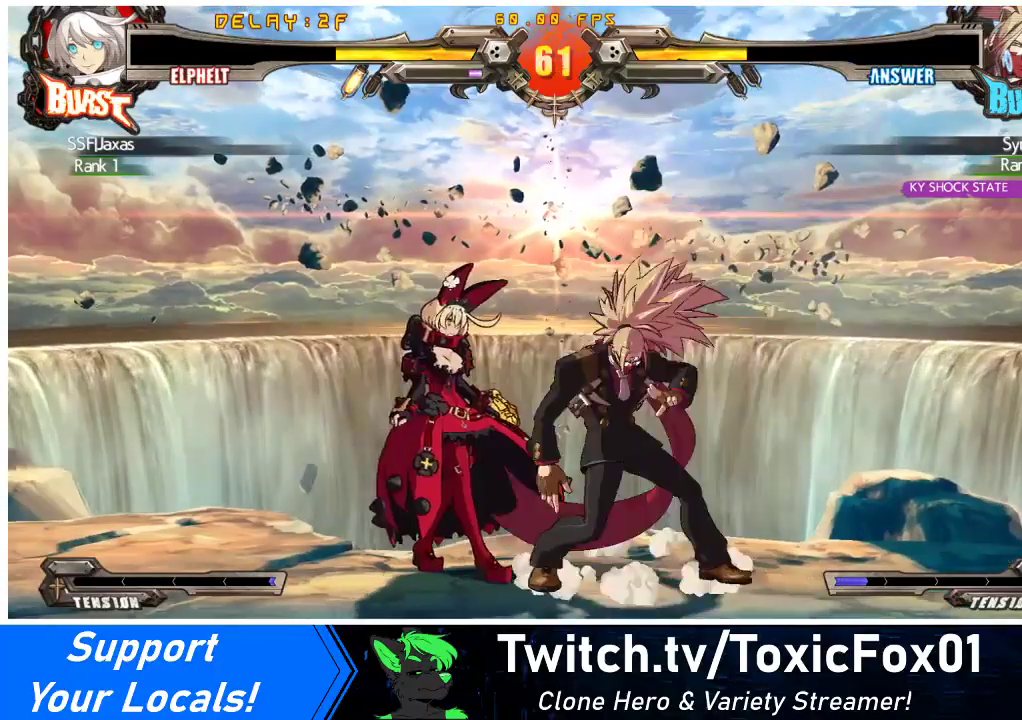
{"buttons": ["R1", "DPAD_DOWN"], "events": [[100, "DPAD_LEFT", "up"], [100, "TRIANGLE", "down"], [200, "TRIANGLE", "up"], [233, "DPAD_DOWN", "down"], [300, "R1", "down"]]}
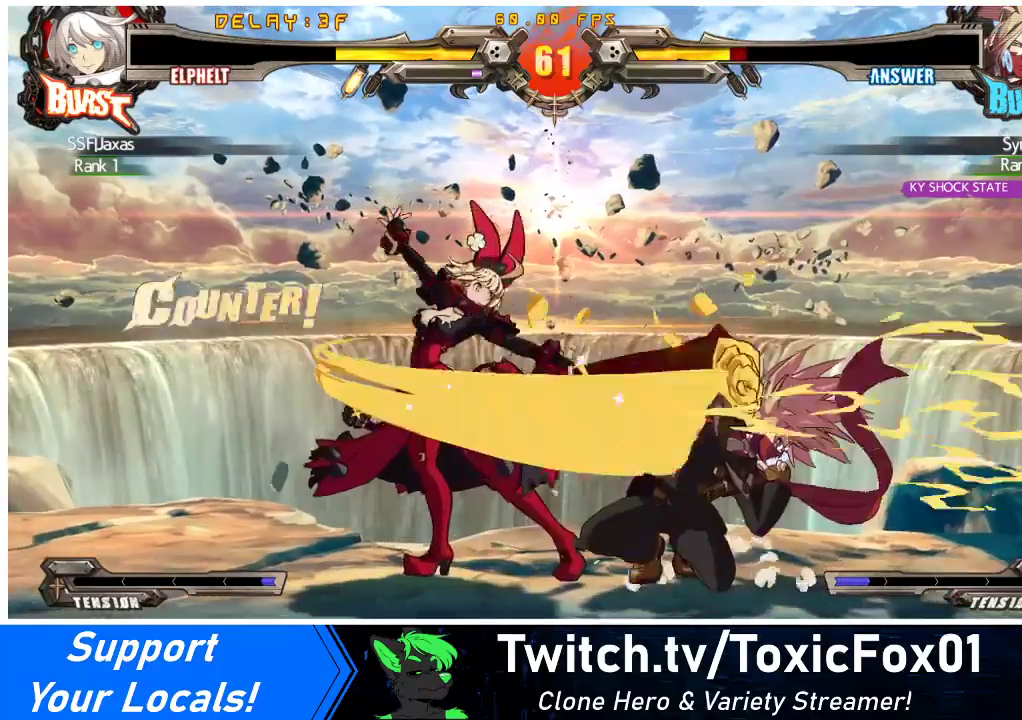
{"buttons": ["DPAD_DOWN"], "events": [[33, "R1", "up"]]}
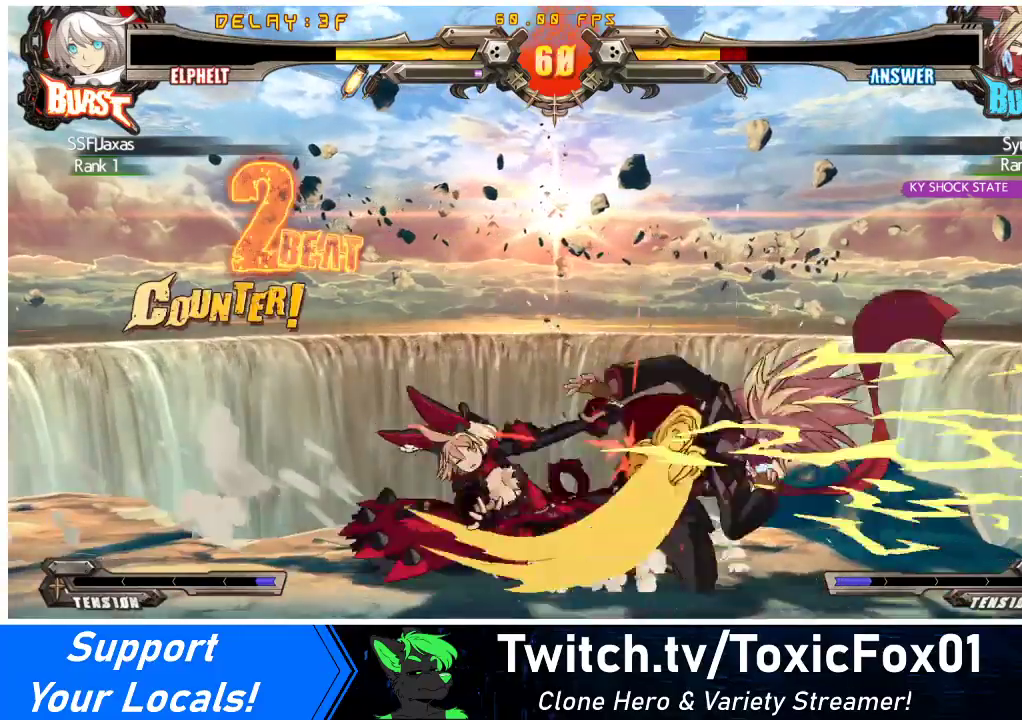
{"buttons": ["R1"], "events": [[133, "R2", "down"], [267, "R2", "up"], [300, "DPAD_RIGHT", "down"], [367, "DPAD_DOWN", "up"], [400, "R1", "down"], [500, "DPAD_RIGHT", "up"]]}
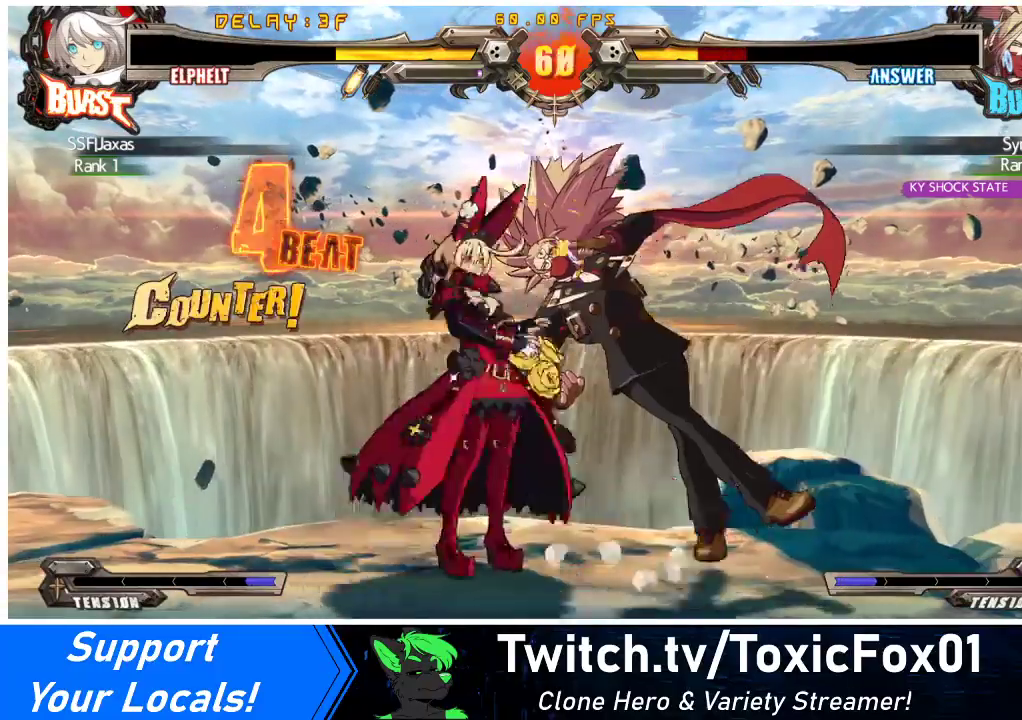
{"buttons": ["DPAD_LEFT"], "events": [[67, "R1", "up"], [267, "CROSS", "down"], [367, "CROSS", "up"], [367, "R1", "down"], [500, "DPAD_LEFT", "down"], [500, "R1", "up"]]}
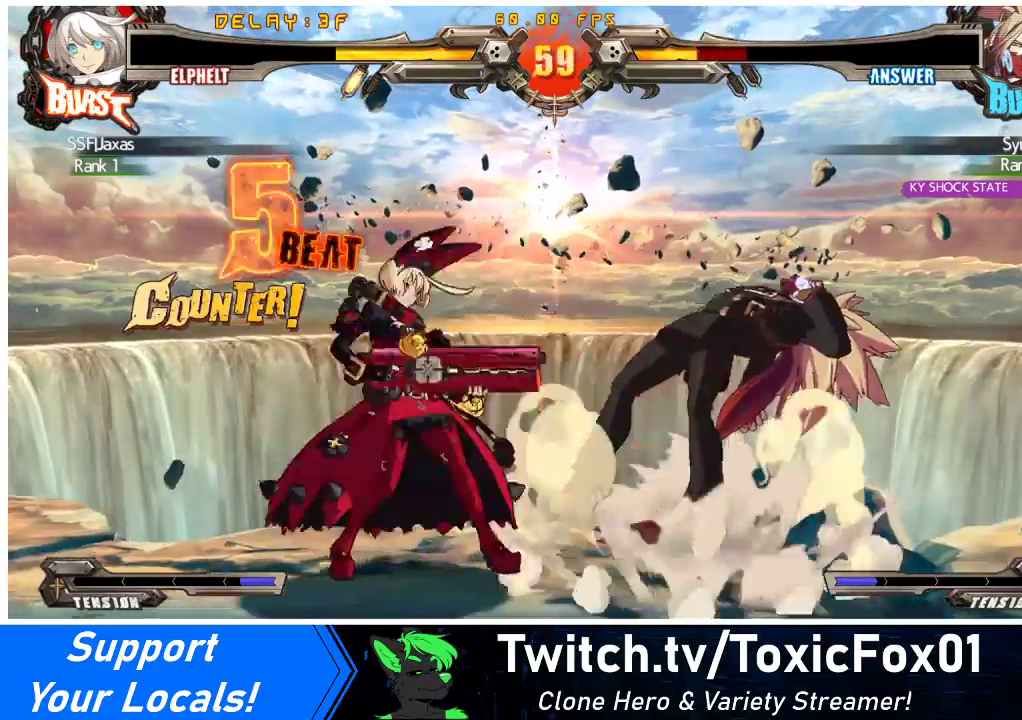
{"buttons": ["DPAD_RIGHT"], "events": [[67, "DPAD_LEFT", "up"], [100, "DPAD_RIGHT", "down"], [100, "R1", "down"], [167, "DPAD_RIGHT", "up"], [233, "R1", "up"], [467, "DPAD_RIGHT", "down"]]}
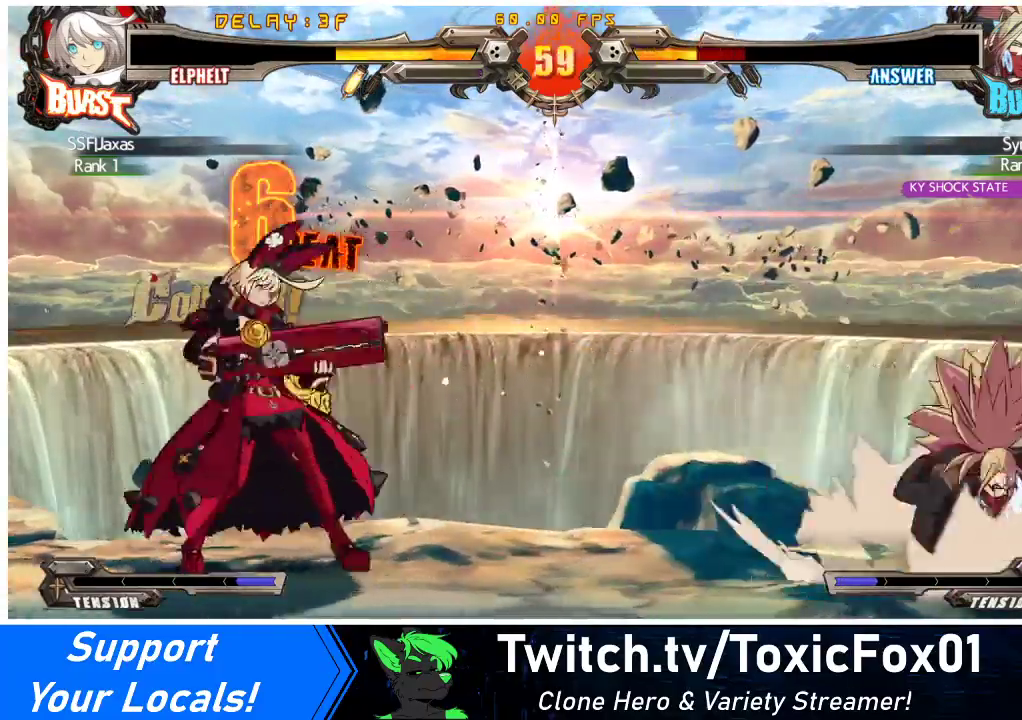
{"buttons": [], "events": [[33, "DPAD_RIGHT", "up"], [67, "DPAD_RIGHT", "down"], [233, "DPAD_RIGHT", "up"], [267, "DPAD_DOWN", "down"], [400, "DPAD_RIGHT", "down"], [433, "DPAD_DOWN", "up"], [433, "TRIANGLE", "down"], [467, "DPAD_RIGHT", "up"], [467, "TRIANGLE", "up"]]}
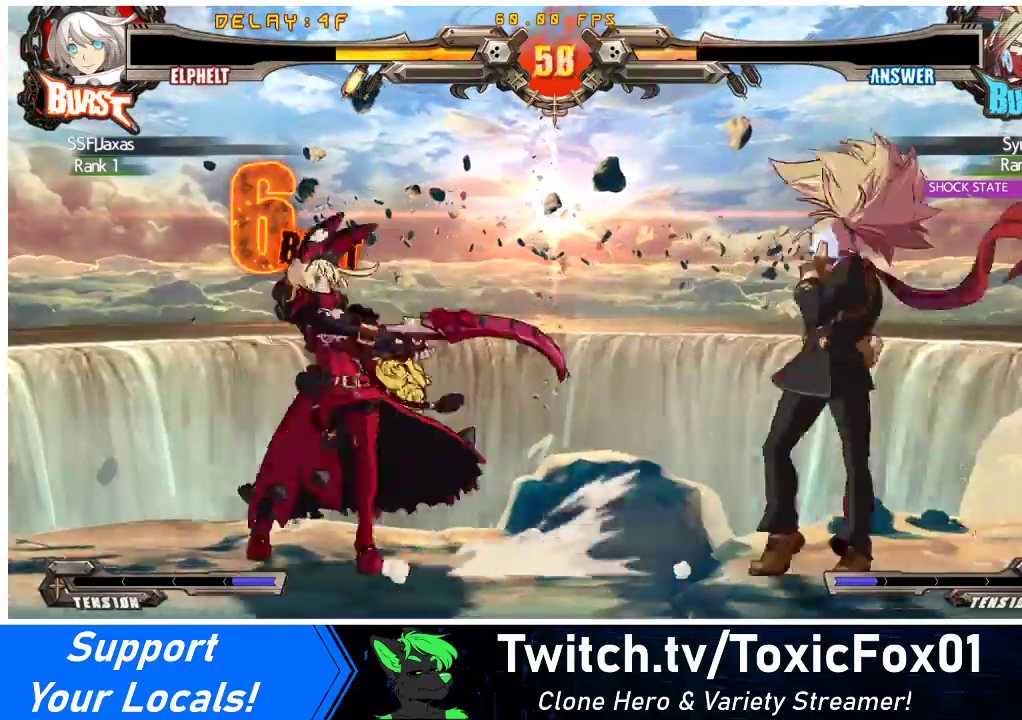
{"buttons": ["TRIANGLE"], "events": [[400, "DPAD_RIGHT", "down"], [500, "DPAD_RIGHT", "up"], [500, "TRIANGLE", "down"]]}
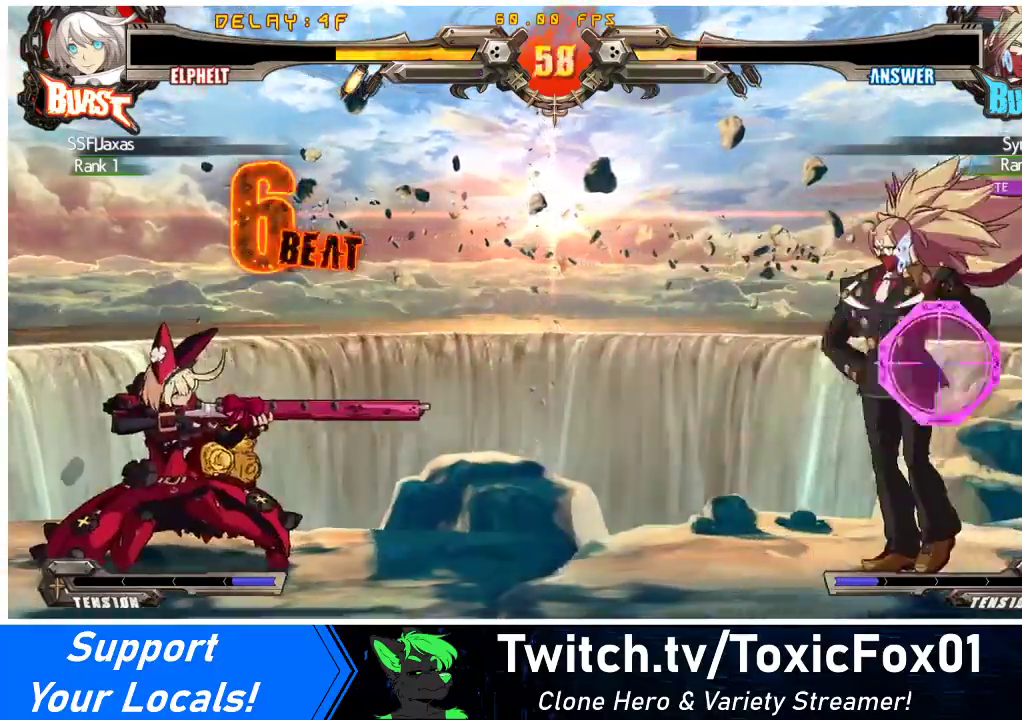
{"buttons": [], "events": [[67, "TRIANGLE", "up"], [200, "DPAD_LEFT", "down"], [233, "DPAD_LEFT", "up"], [267, "DPAD_RIGHT", "down"], [333, "DPAD_RIGHT", "up"], [333, "TRIANGLE", "down"], [433, "TRIANGLE", "up"]]}
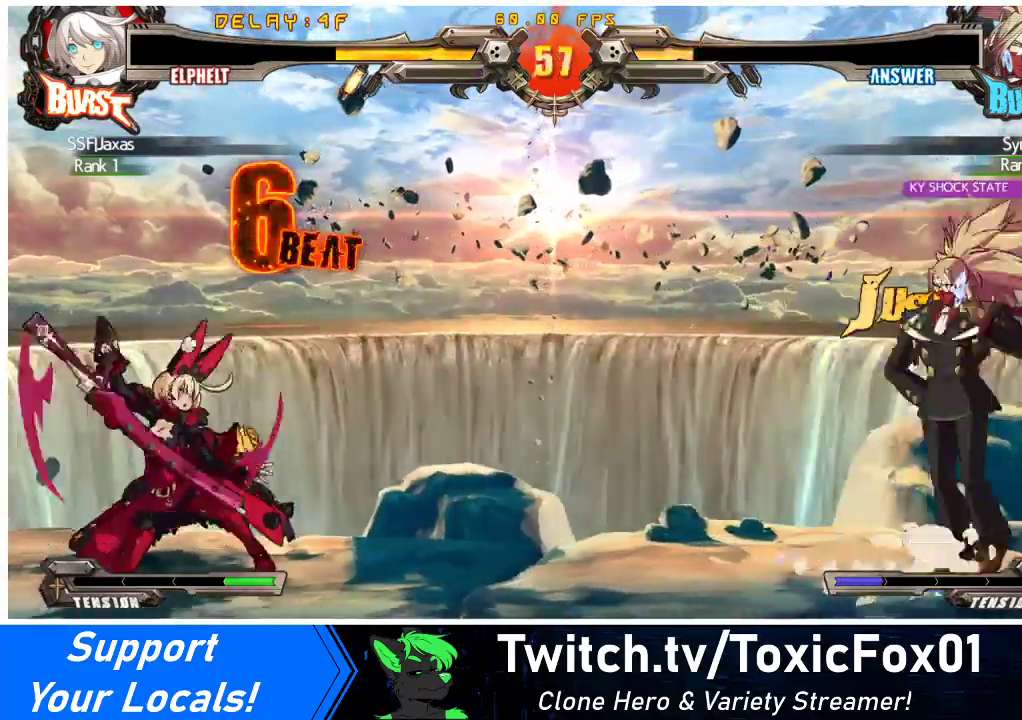
{"buttons": ["DPAD_DOWN", "DPAD_LEFT"], "events": [[33, "DPAD_DOWN", "down"], [67, "DPAD_RIGHT", "down"], [100, "DPAD_DOWN", "up"], [167, "DPAD_RIGHT", "up"], [200, "R1", "down"], [367, "R1", "up"], [433, "DPAD_LEFT", "down"], [500, "DPAD_DOWN", "down"]]}
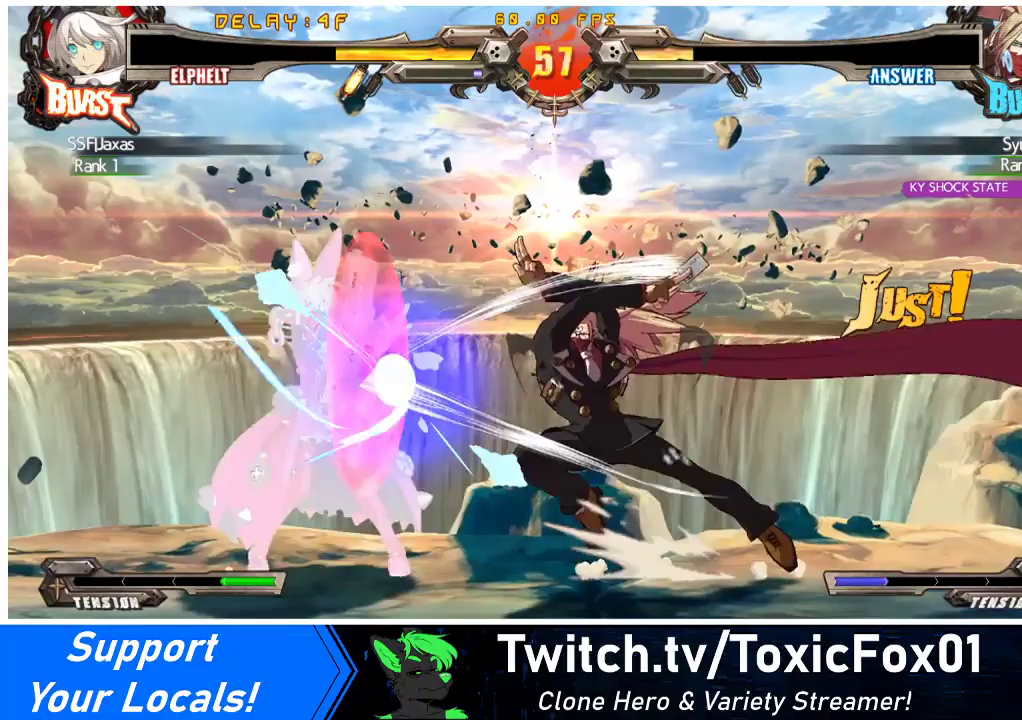
{"buttons": ["TRIANGLE"], "events": [[400, "DPAD_DOWN", "up"], [433, "DPAD_LEFT", "up"], [467, "TRIANGLE", "down"]]}
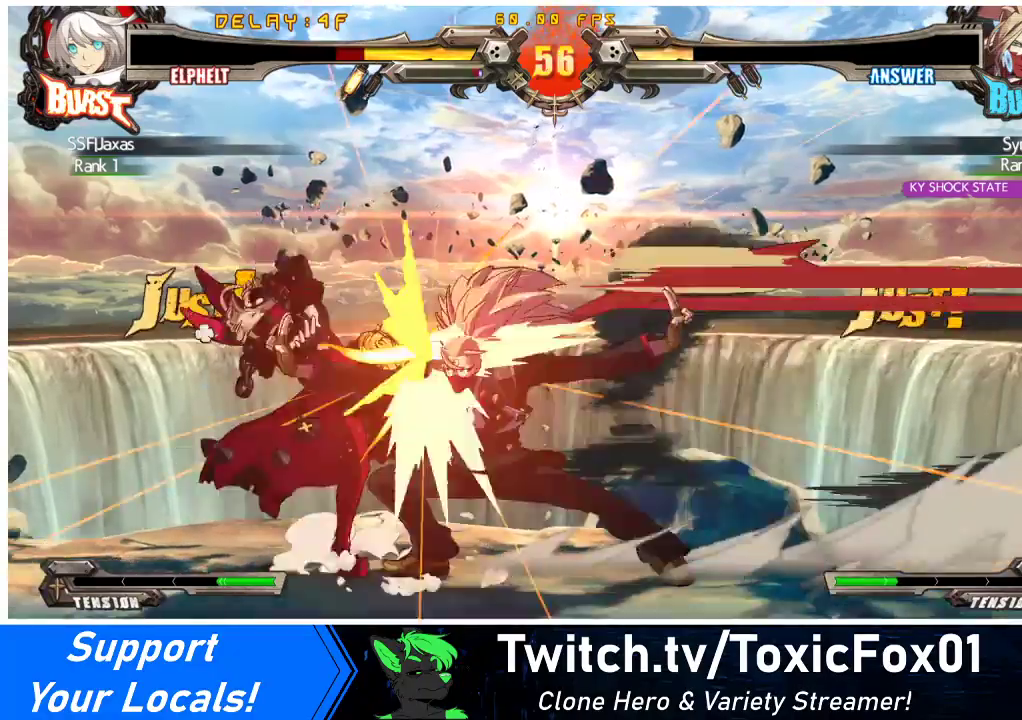
{"buttons": ["DPAD_DOWN", "DPAD_LEFT"], "events": [[100, "TRIANGLE", "up"], [233, "DPAD_LEFT", "down"], [267, "DPAD_DOWN", "down"]]}
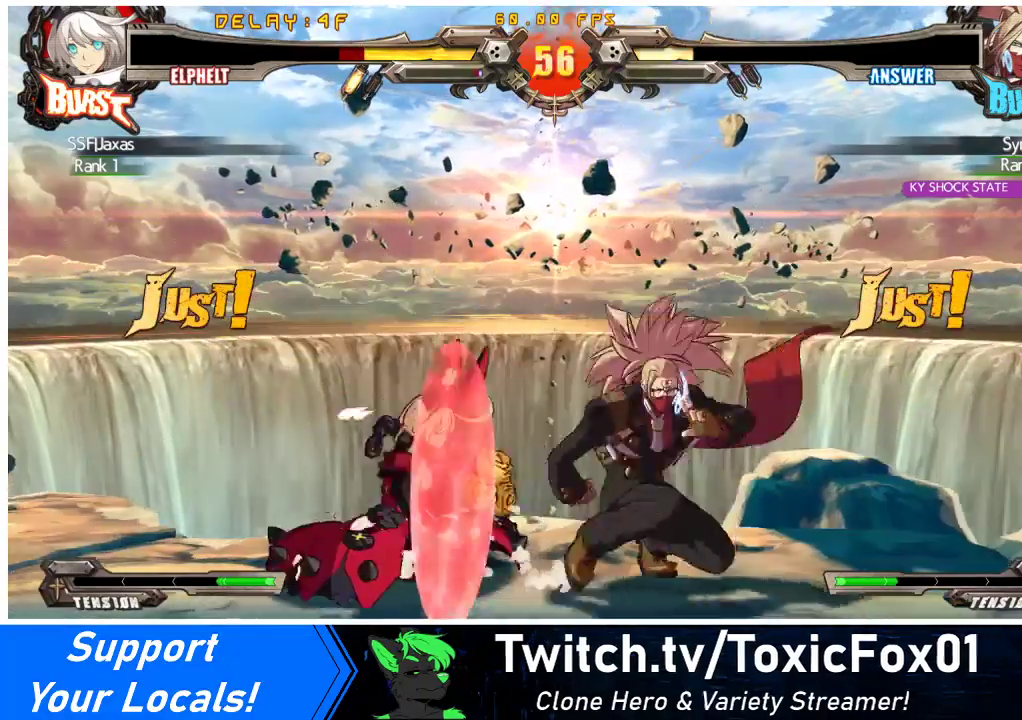
{"buttons": ["DPAD_DOWN", "DPAD_LEFT"], "events": []}
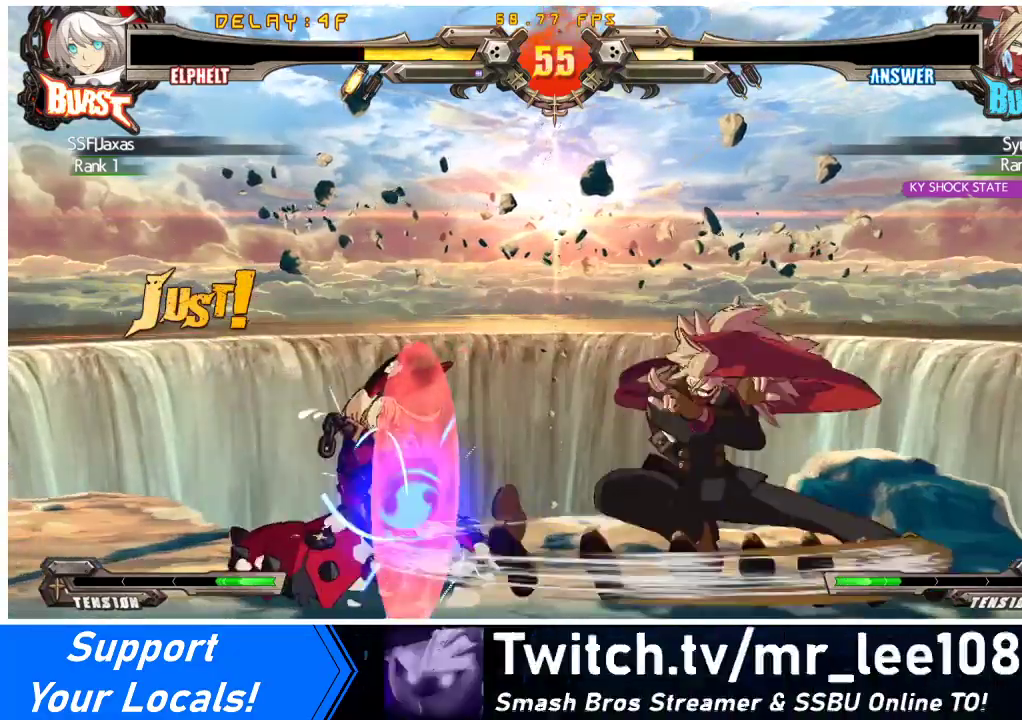
{"buttons": ["DPAD_DOWN", "DPAD_LEFT"], "events": []}
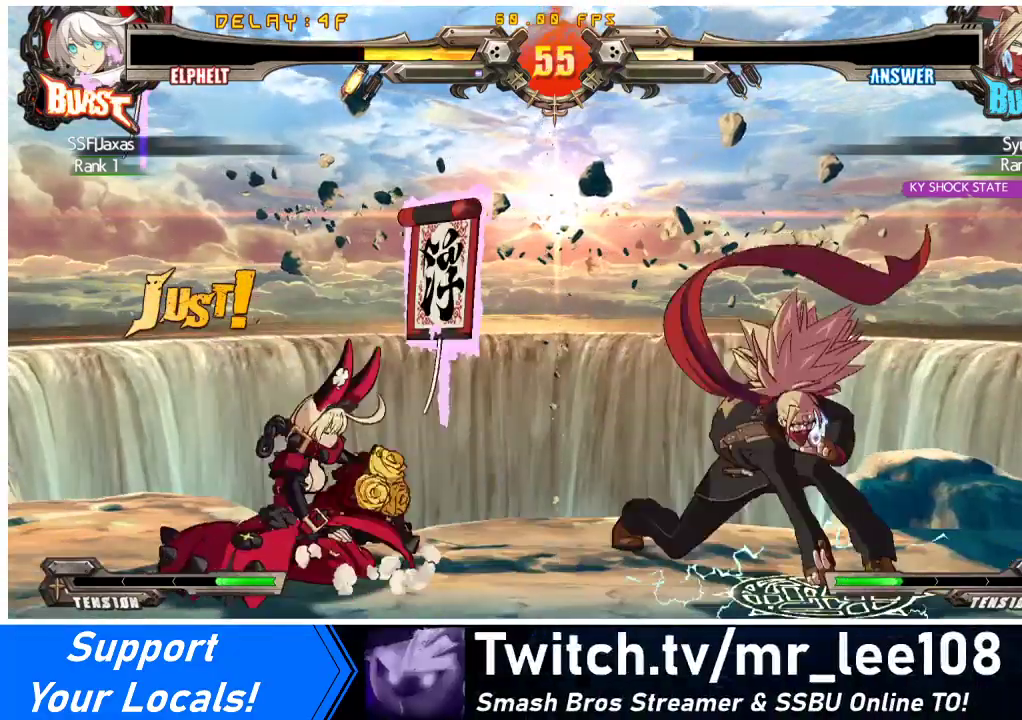
{"buttons": ["DPAD_LEFT"], "events": [[167, "DPAD_DOWN", "up"], [200, "DPAD_UP", "down"], [300, "DPAD_UP", "up"]]}
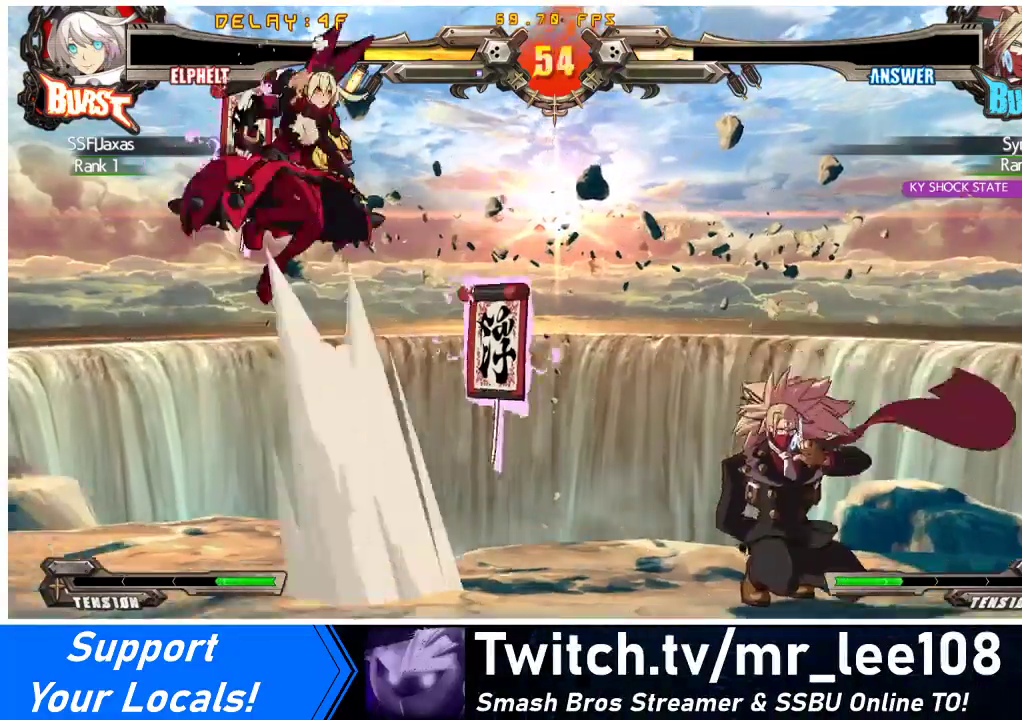
{"buttons": ["R2", "DPAD_RIGHT"], "events": [[100, "DPAD_LEFT", "up"], [300, "DPAD_RIGHT", "down"], [367, "DPAD_RIGHT", "up"], [400, "DPAD_RIGHT", "down"], [500, "R2", "down"]]}